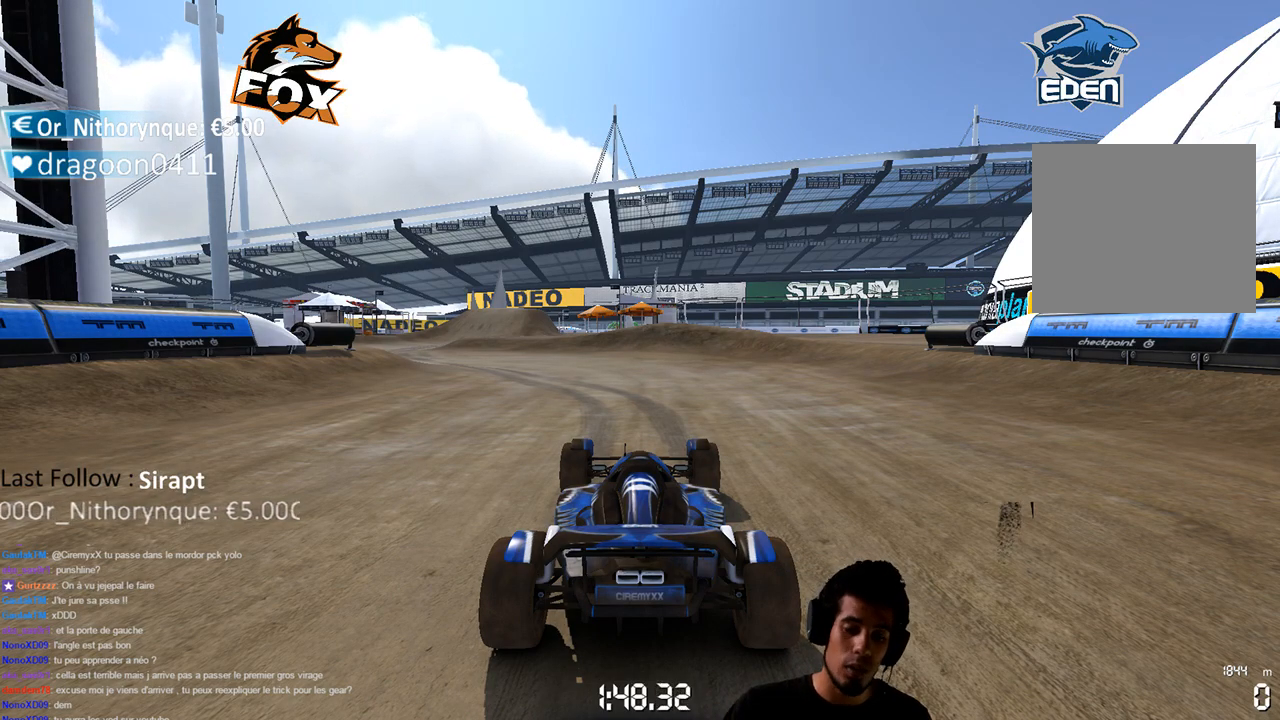
Gameplay with a controller (PlayStation layout); each line is a JSON object with the inputs held at the frame after it. "events" lists button and stick changes between this image and that frame as [ms after this image, input, new state], when the widget could be followed in between. Not read: L3.
{"buttons": ["CROSS"], "left_stick": "center", "right_stick": "center", "events": [[400, "CROSS", "down"]]}
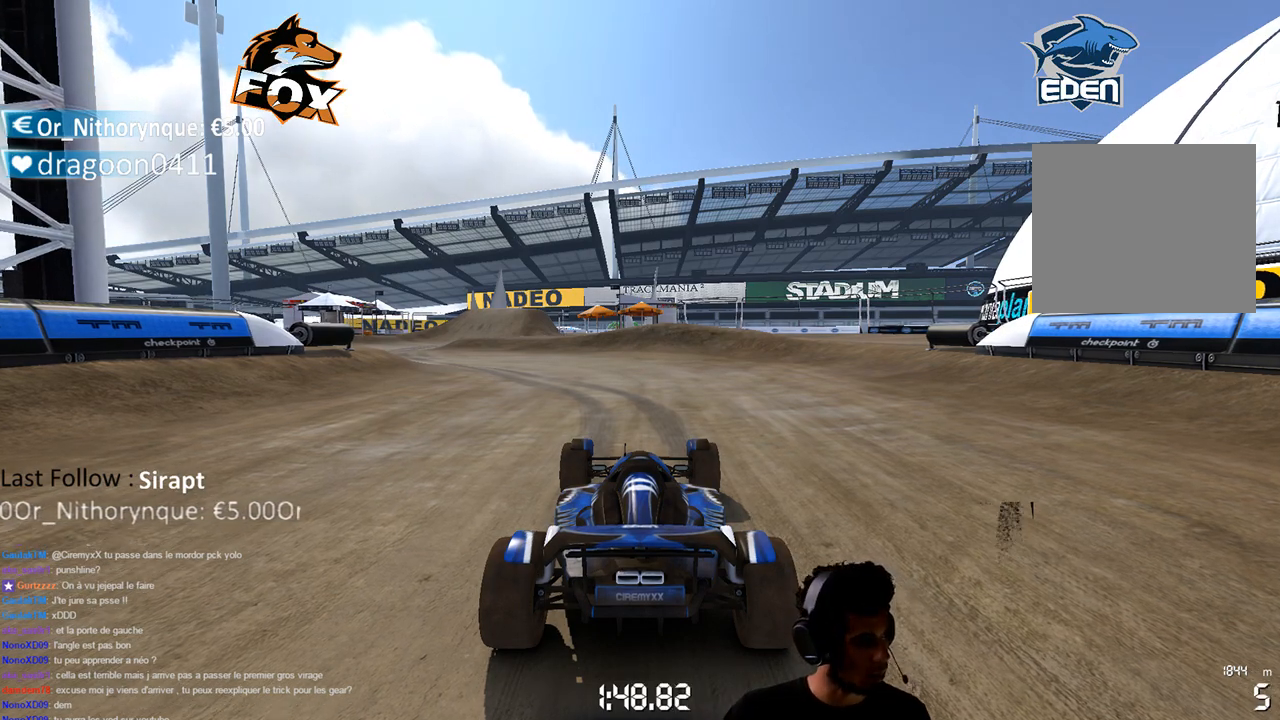
{"buttons": ["CROSS"], "left_stick": "center", "right_stick": "center", "events": []}
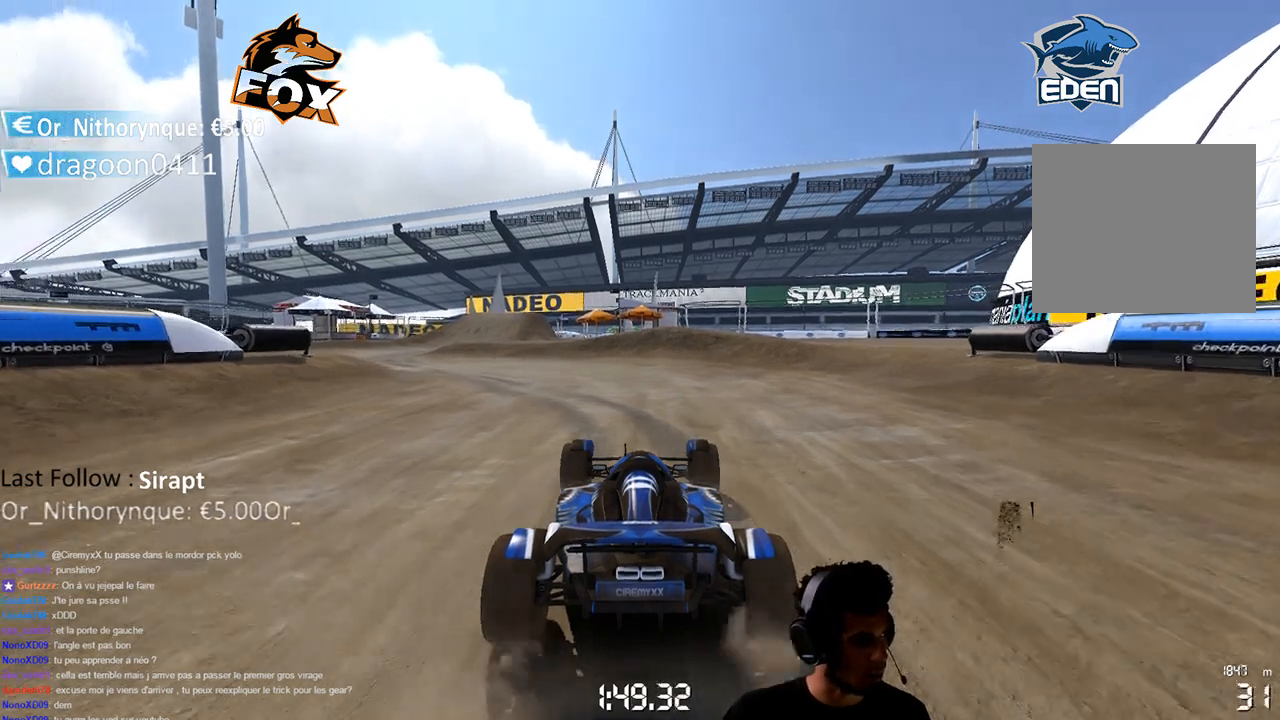
{"buttons": ["CROSS"], "left_stick": "left", "right_stick": "center", "events": [[350, "left_stick", "left"]]}
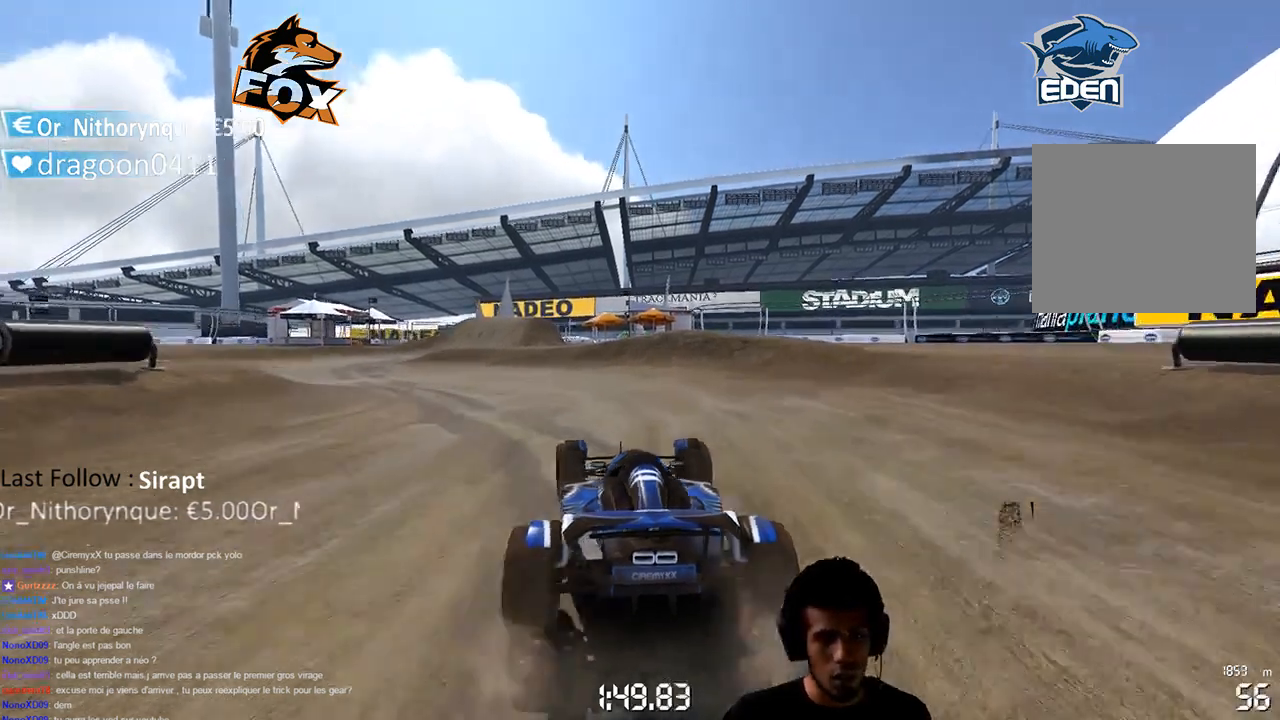
{"buttons": ["CROSS"], "left_stick": "center", "right_stick": "center", "events": [[333, "left_stick", "center"]]}
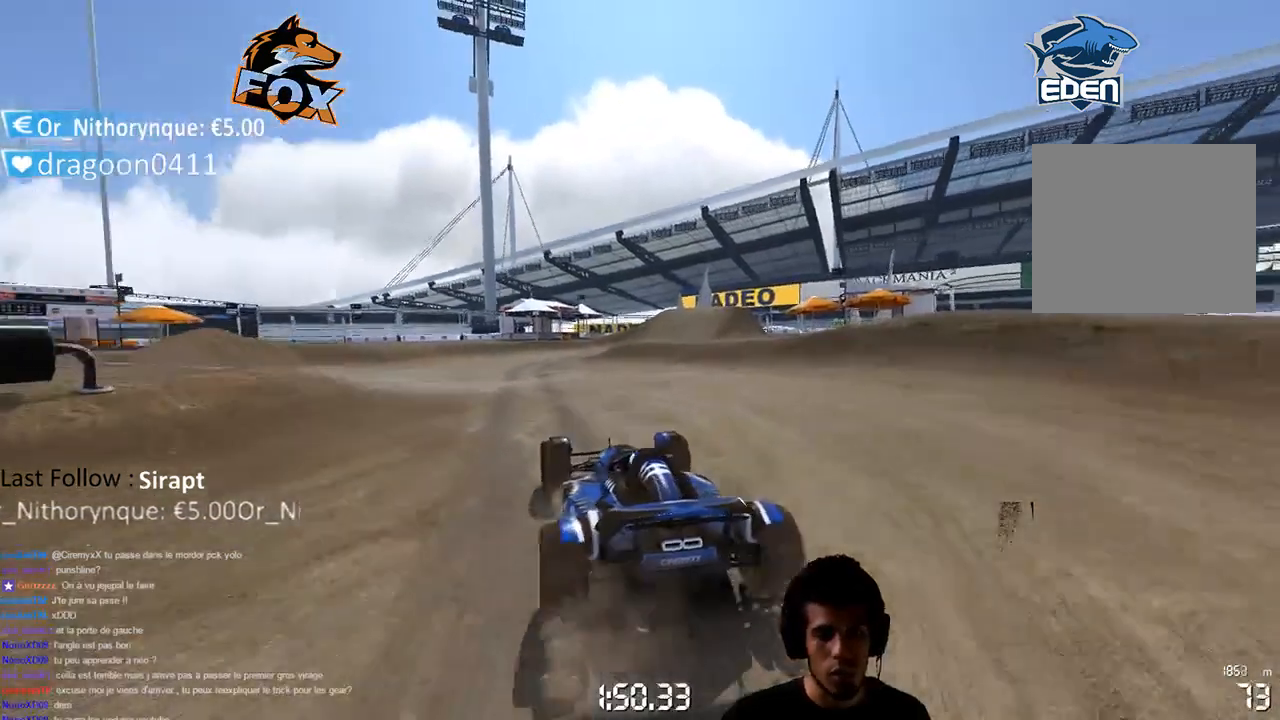
{"buttons": ["CROSS"], "left_stick": "center", "right_stick": "center", "events": []}
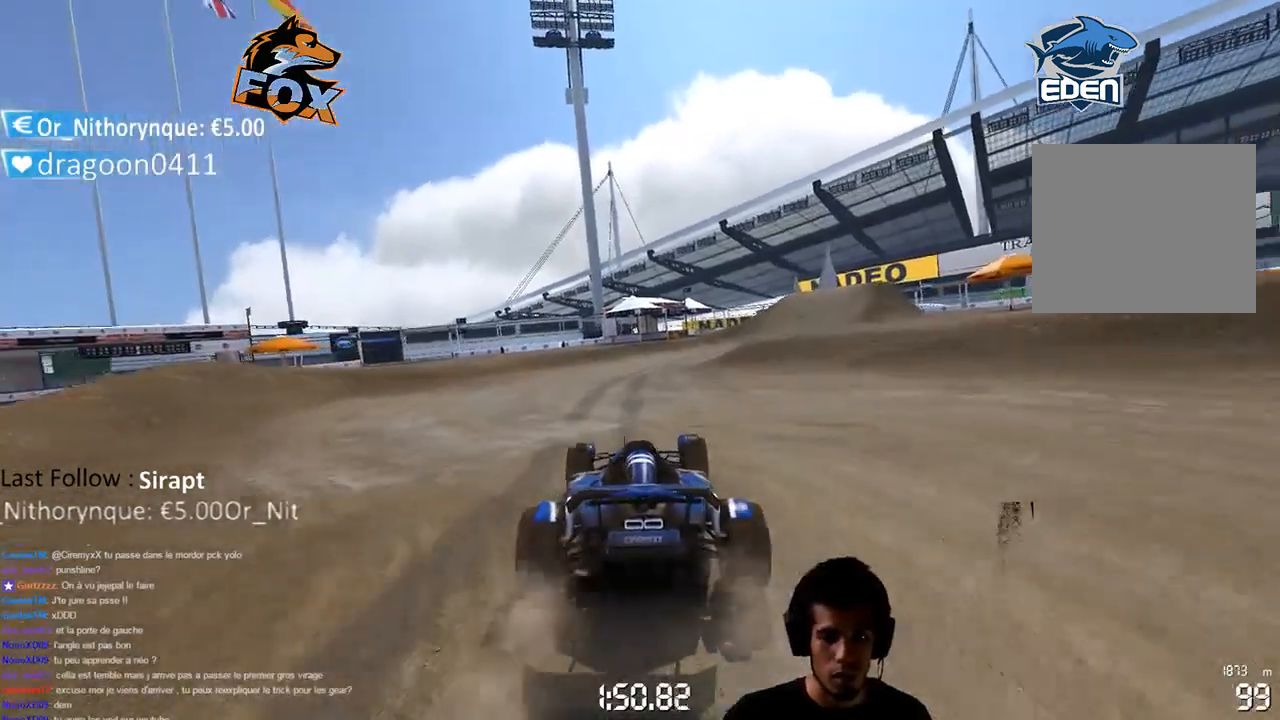
{"buttons": ["CROSS"], "left_stick": "center", "right_stick": "center", "events": []}
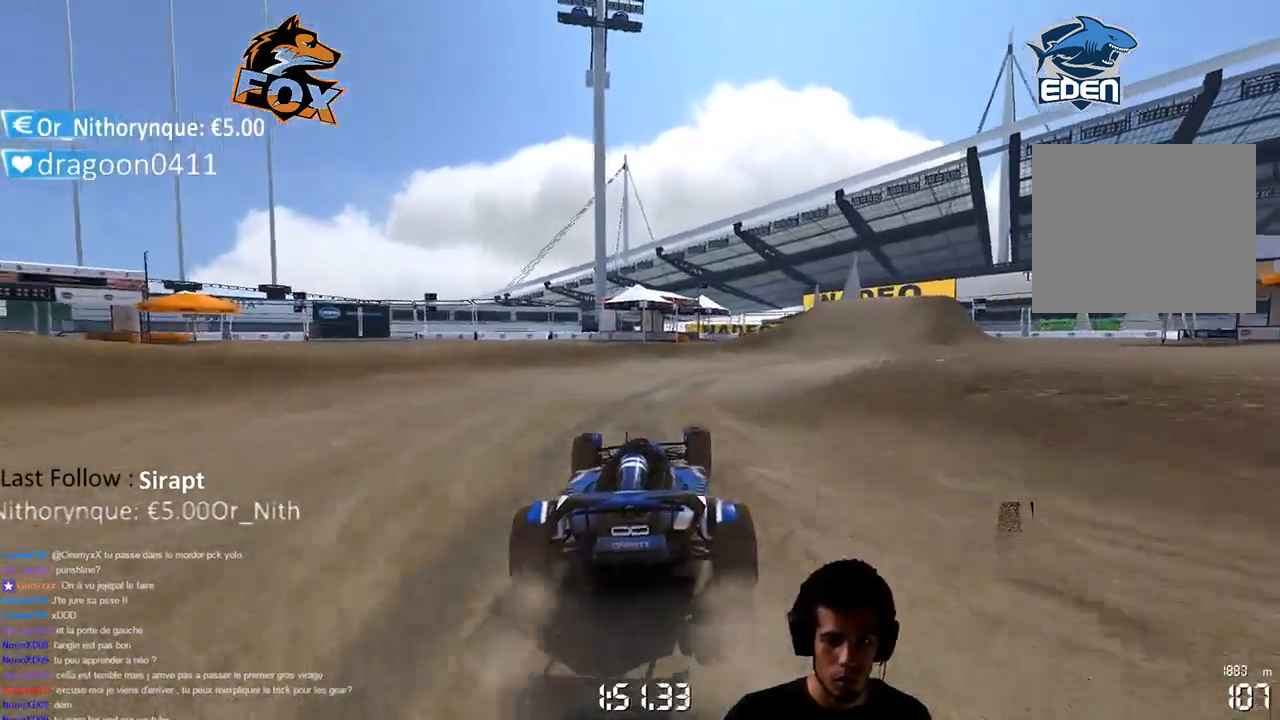
{"buttons": ["CROSS"], "left_stick": "center", "right_stick": "center", "events": []}
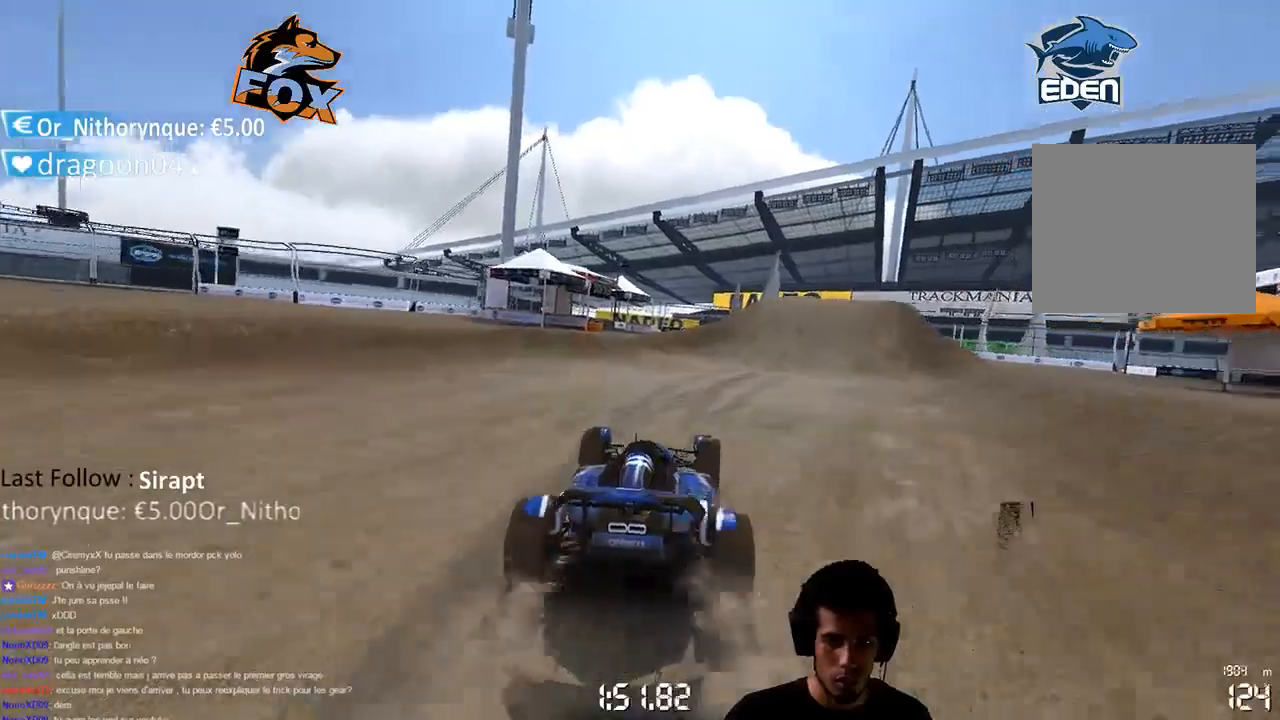
{"buttons": ["CROSS"], "left_stick": "center", "right_stick": "center", "events": []}
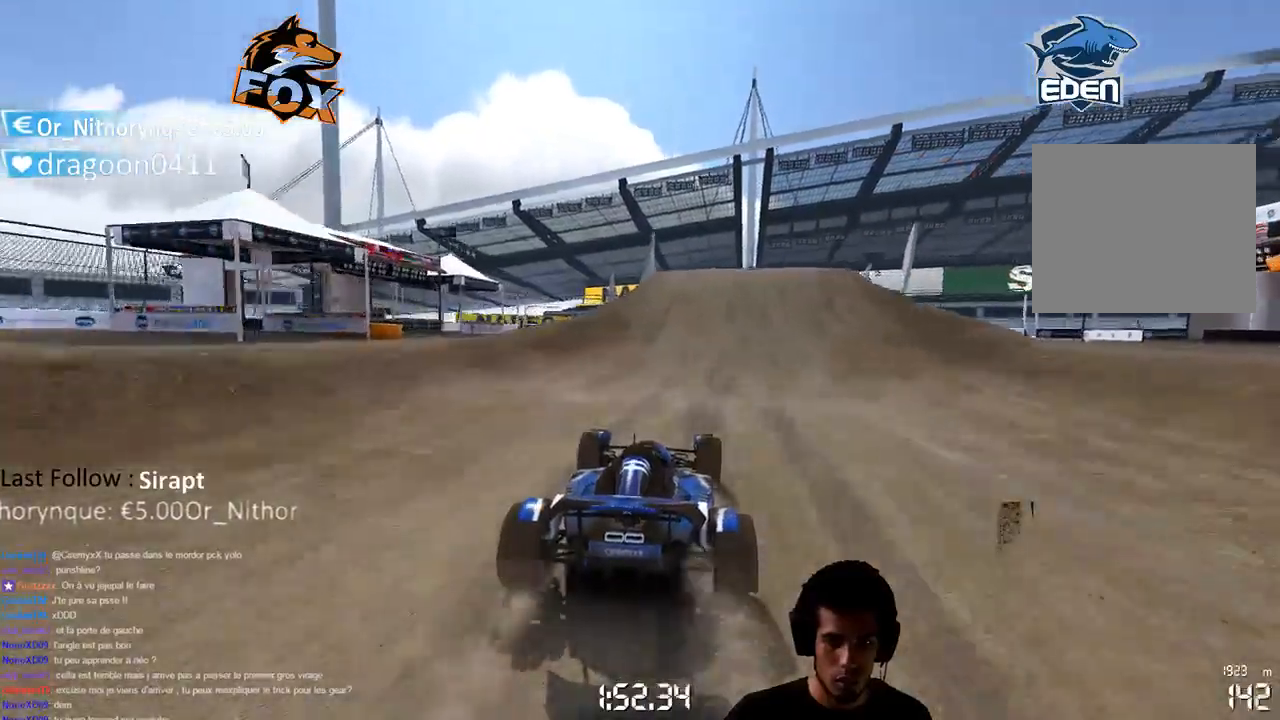
{"buttons": ["CROSS"], "left_stick": "center", "right_stick": "center", "events": []}
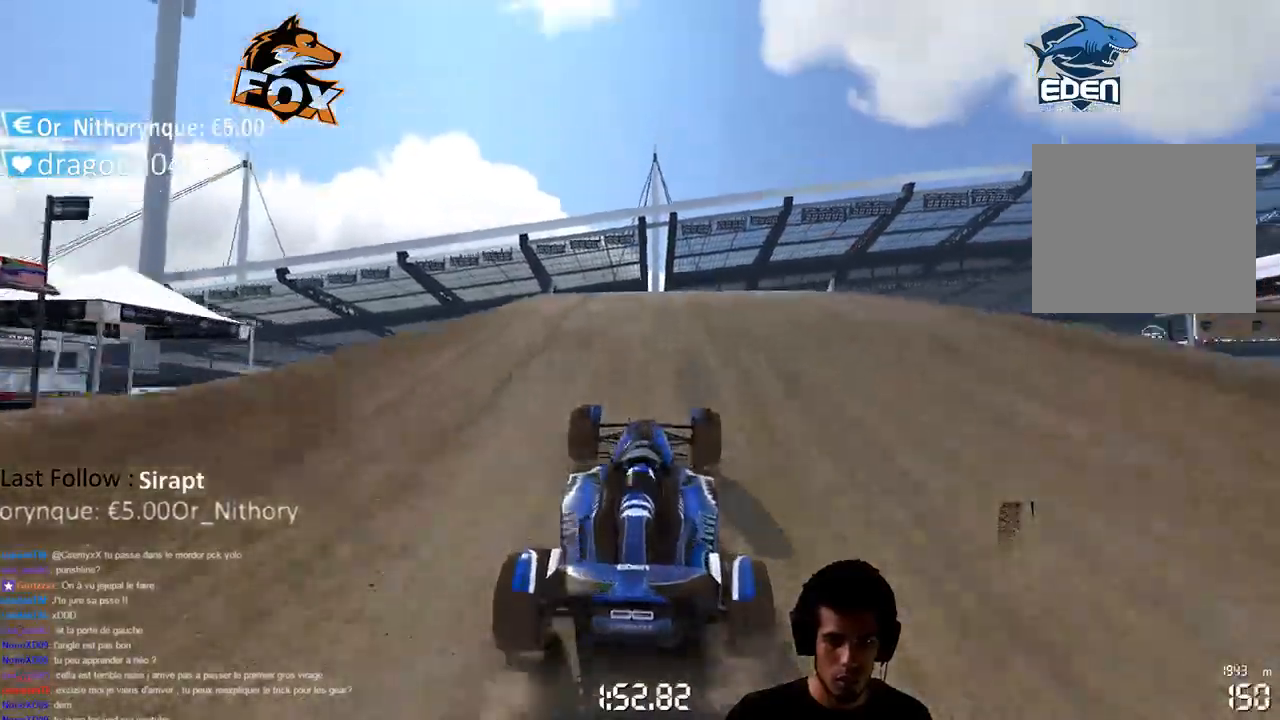
{"buttons": ["CROSS"], "left_stick": "center", "right_stick": "center", "events": []}
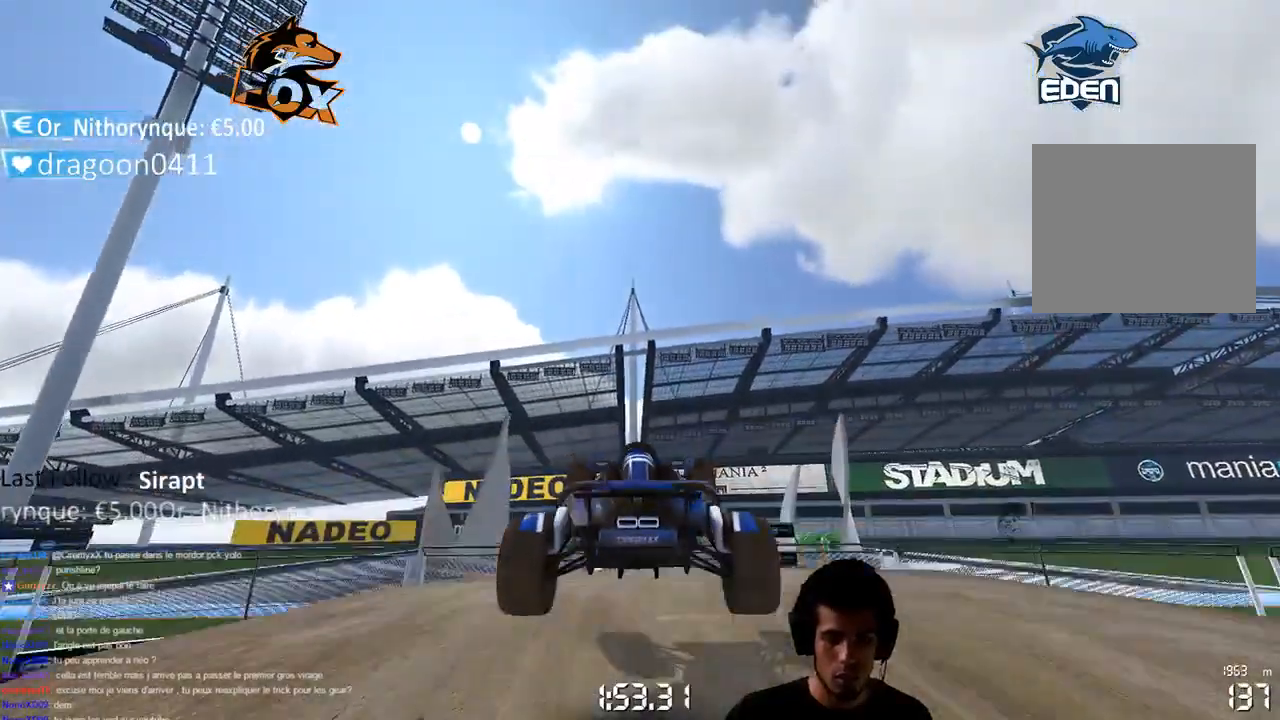
{"buttons": ["CROSS"], "left_stick": "center", "right_stick": "center", "events": []}
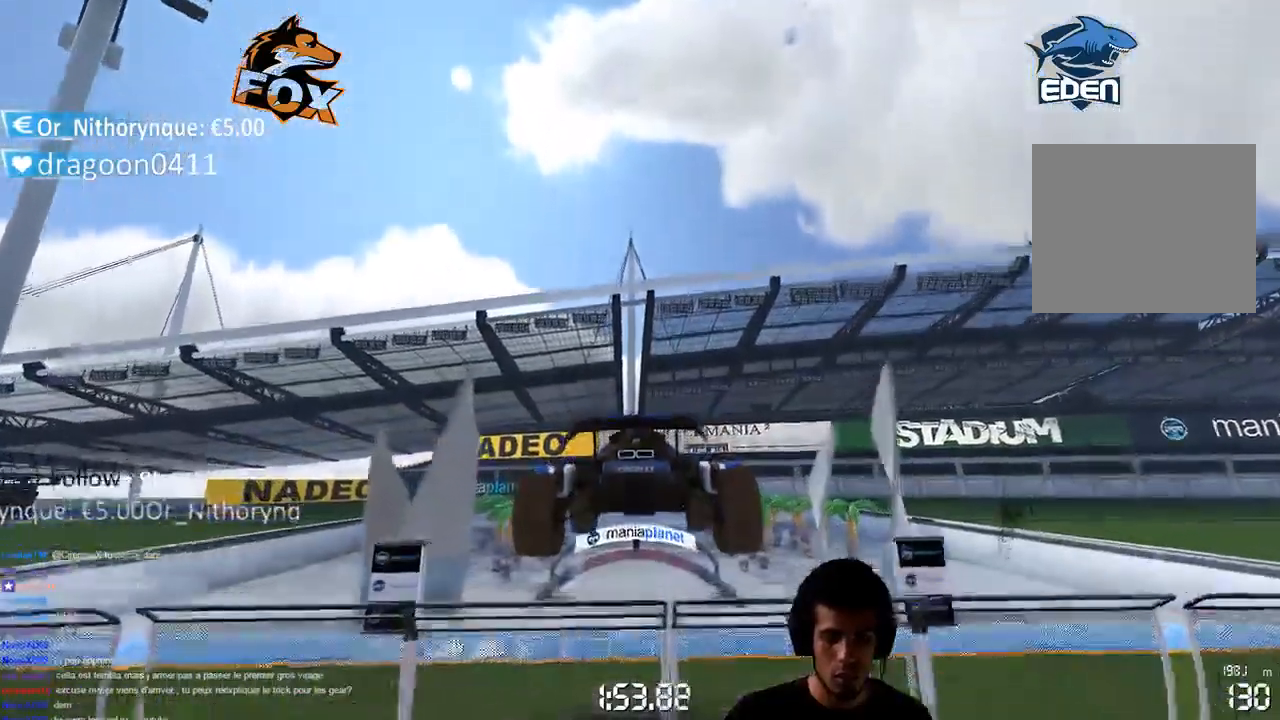
{"buttons": ["CROSS"], "left_stick": "center", "right_stick": "center", "events": [[67, "SQUARE", "down"], [117, "SQUARE", "up"]]}
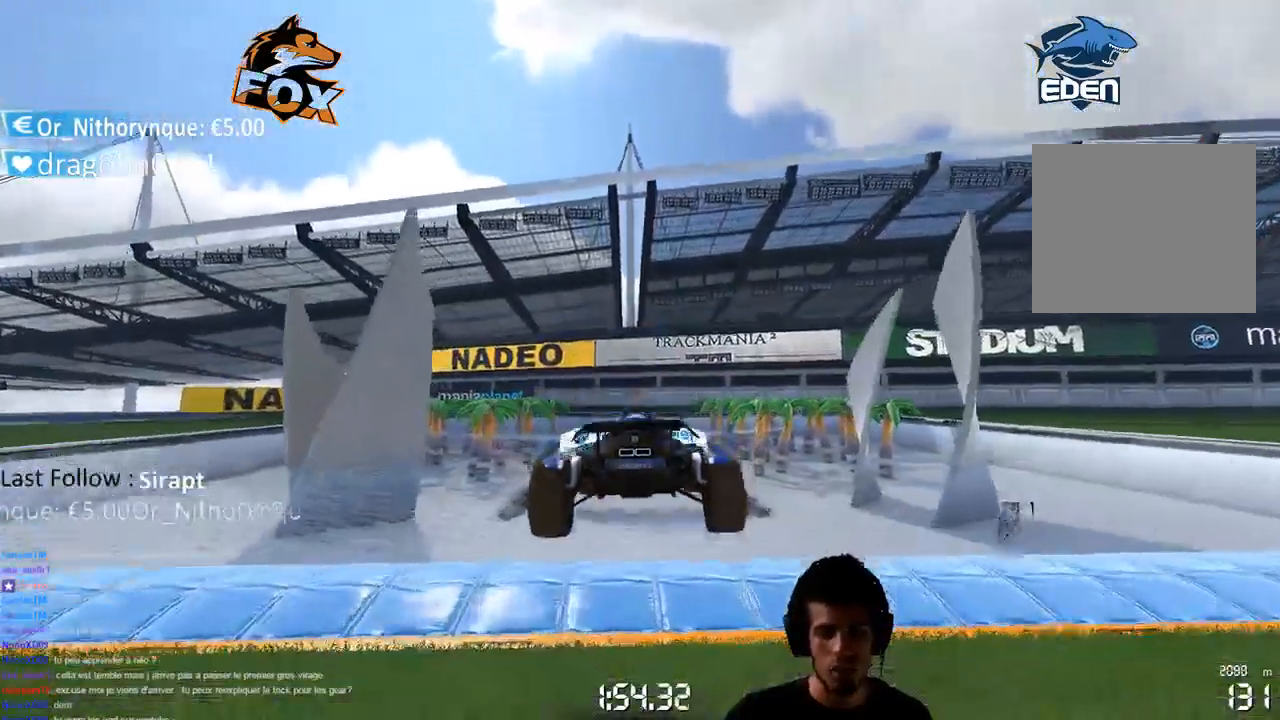
{"buttons": [], "left_stick": "center", "right_stick": "center", "events": [[300, "CROSS", "up"]]}
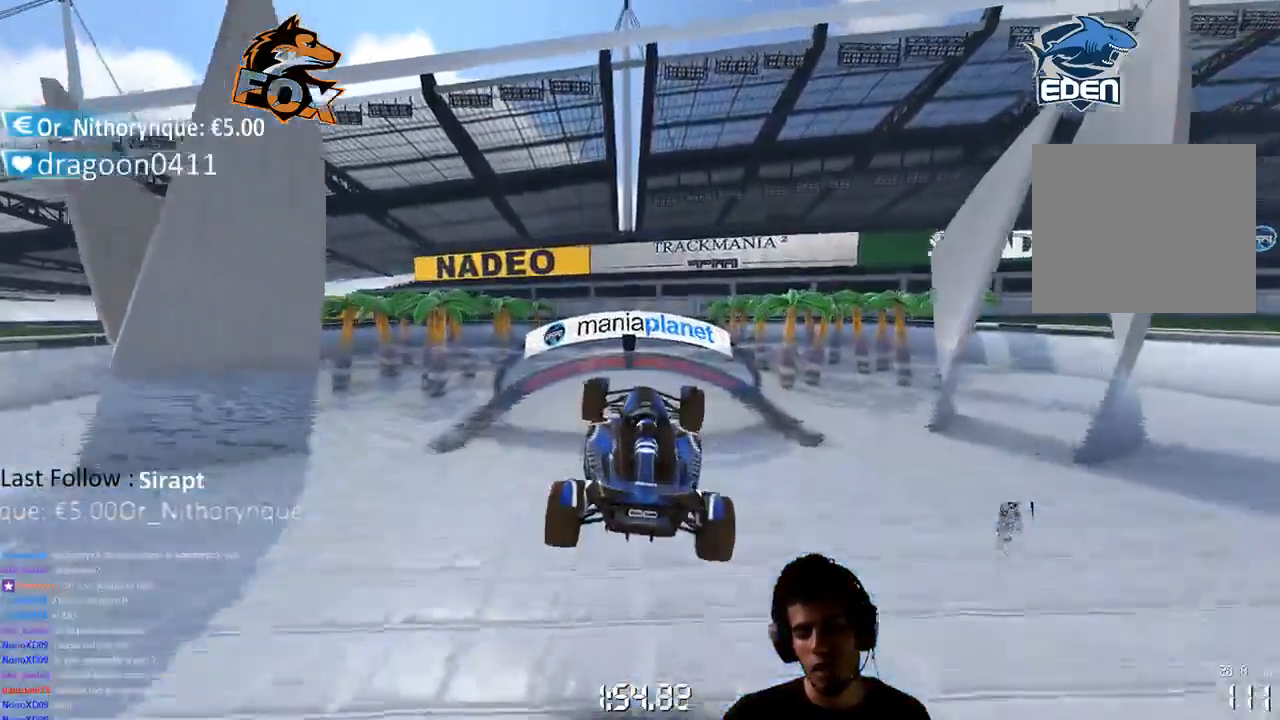
{"buttons": [], "left_stick": "center", "right_stick": "center", "events": []}
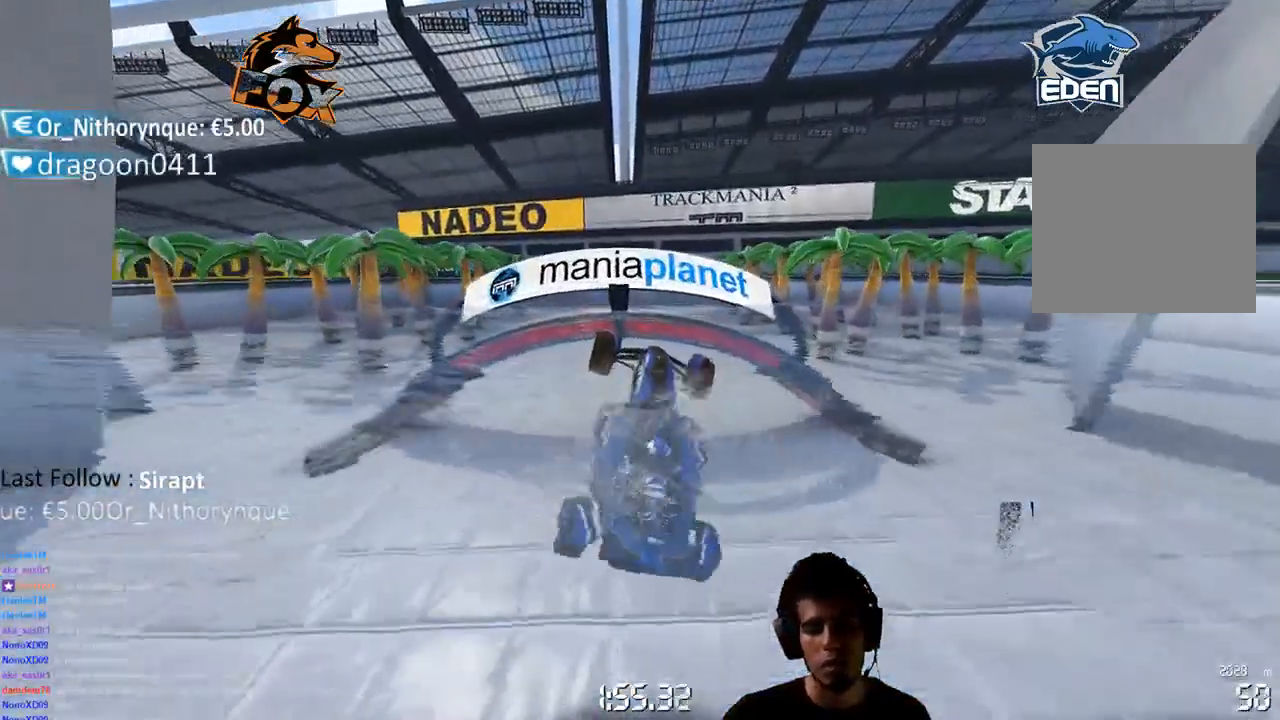
{"buttons": [], "left_stick": "center", "right_stick": "center", "events": []}
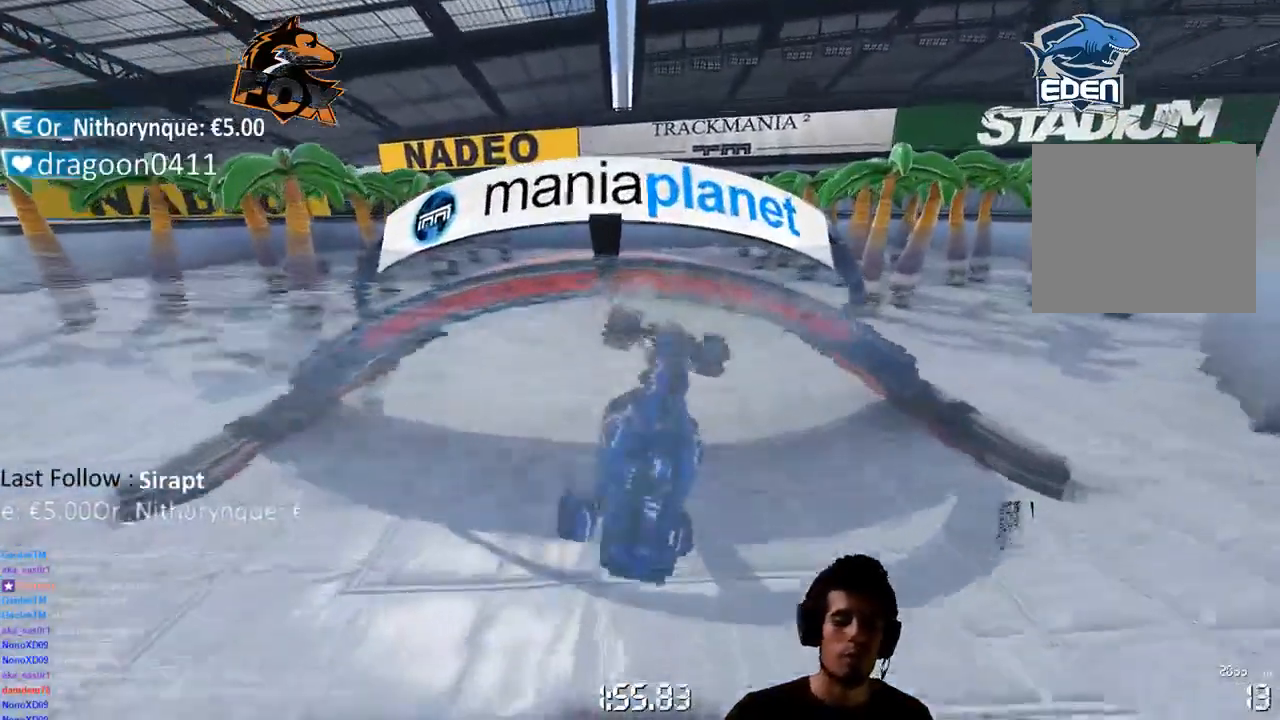
{"buttons": [], "left_stick": "center", "right_stick": "center", "events": []}
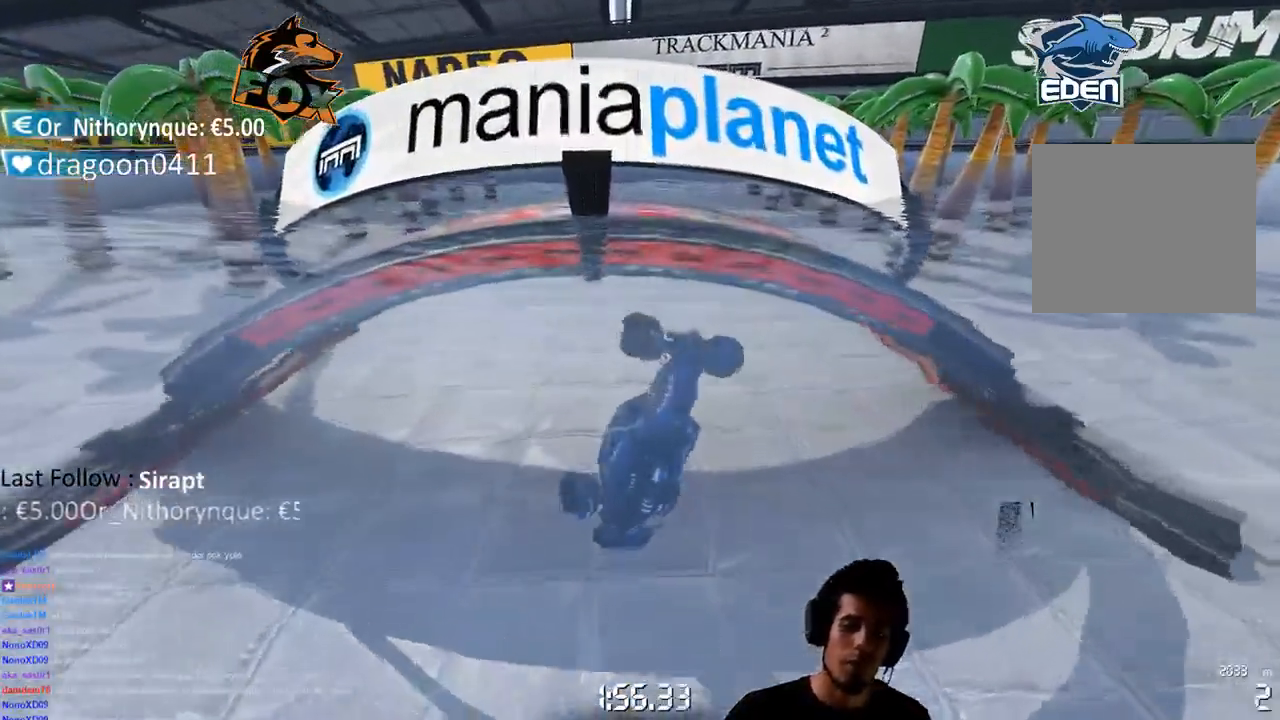
{"buttons": [], "left_stick": "center", "right_stick": "center", "events": [[150, "L1", "down"], [283, "L1", "up"]]}
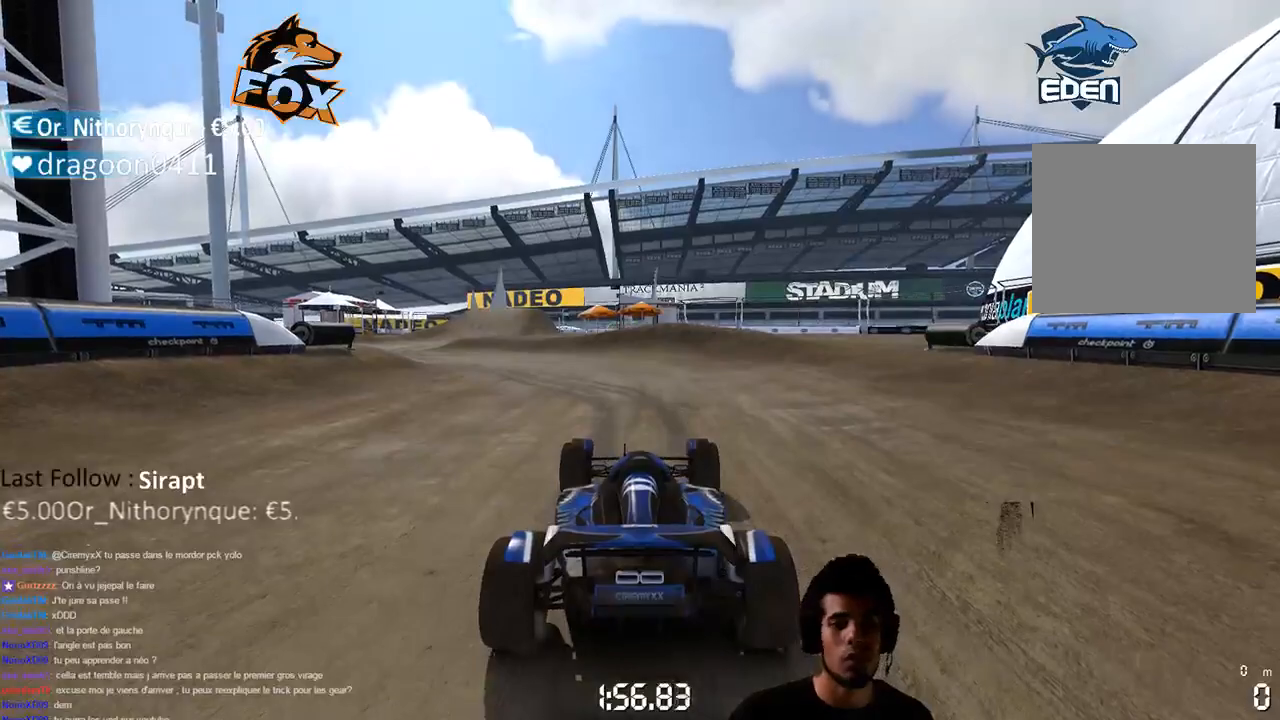
{"buttons": [], "left_stick": "center", "right_stick": "center", "events": []}
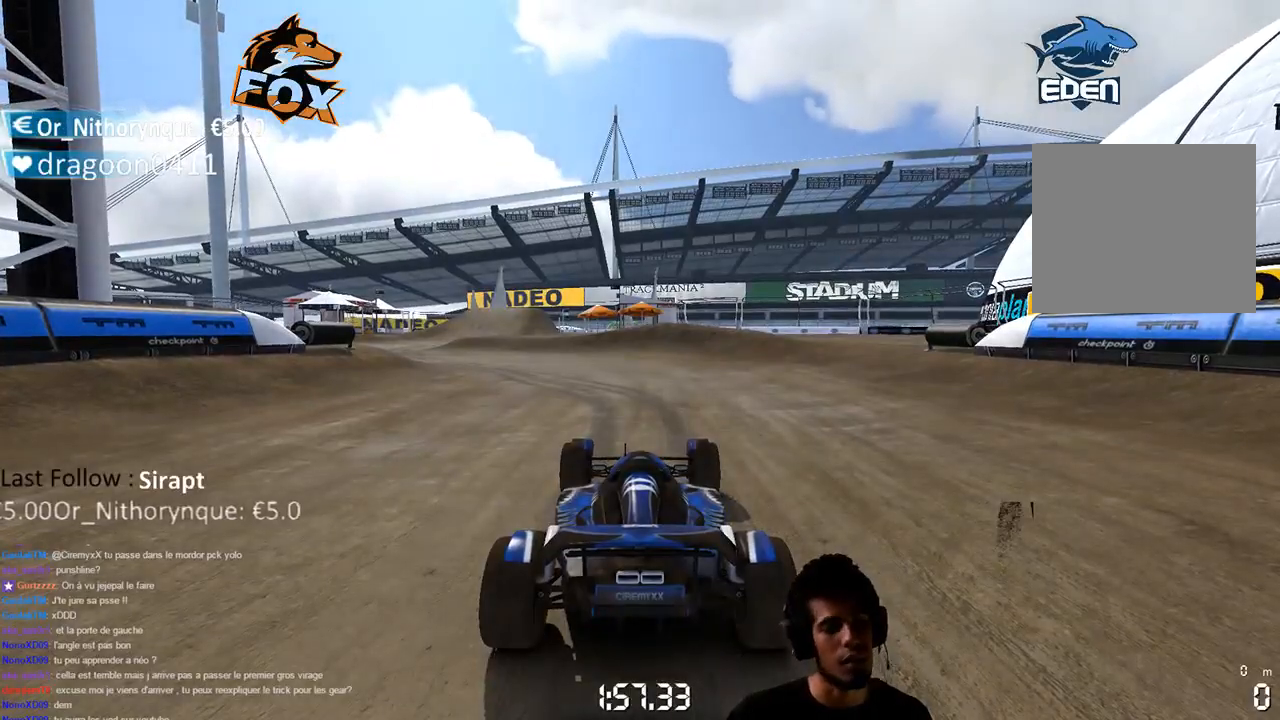
{"buttons": [], "left_stick": "center", "right_stick": "center", "events": []}
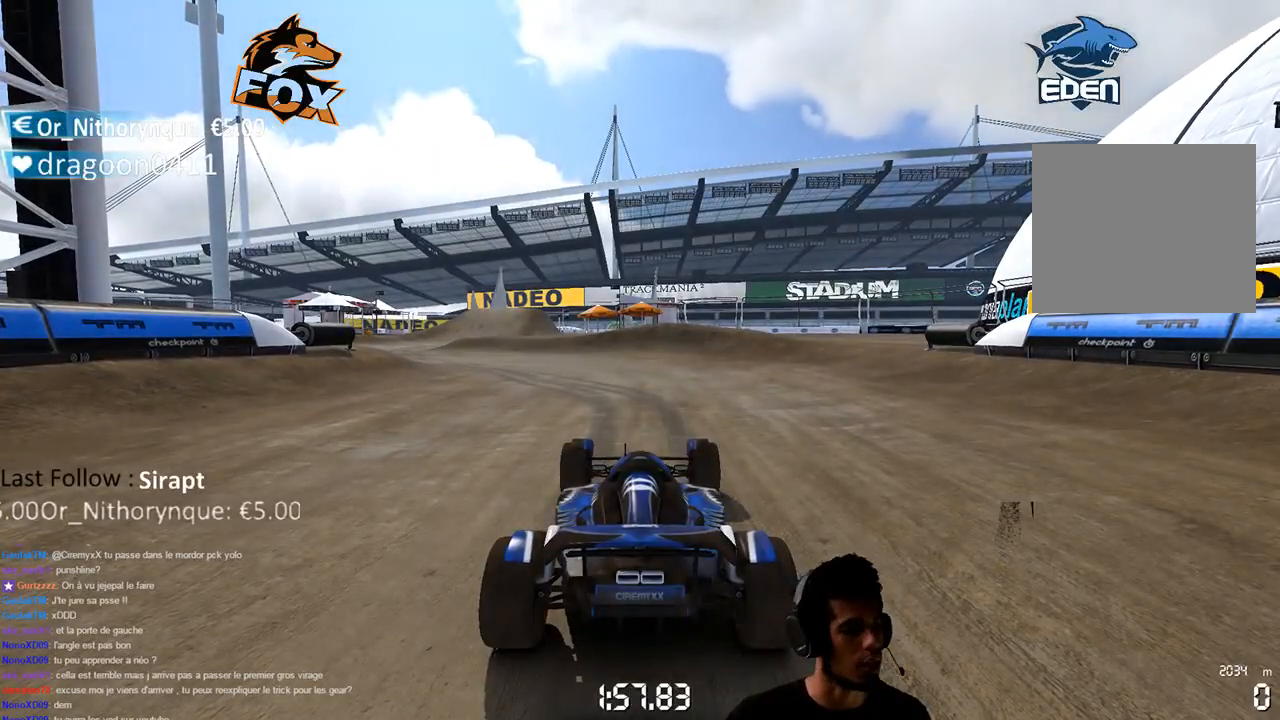
{"buttons": [], "left_stick": "center", "right_stick": "center", "events": []}
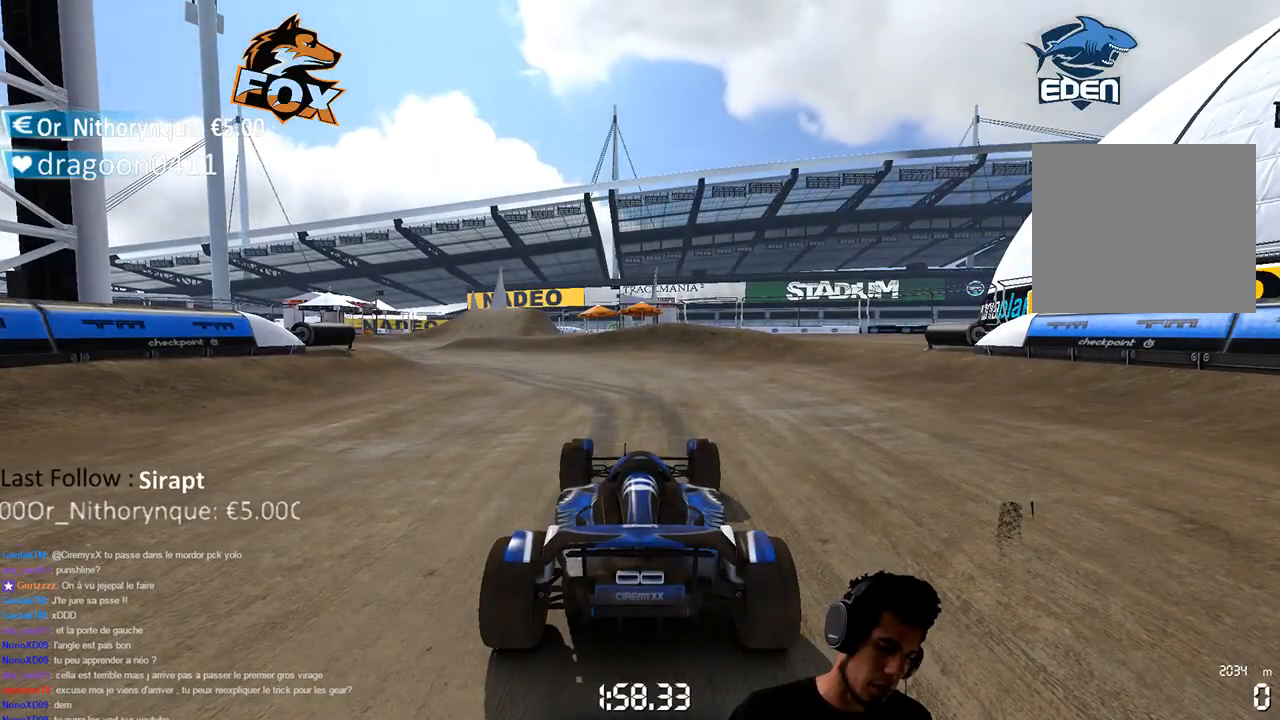
{"buttons": ["CROSS"], "left_stick": "center", "right_stick": "center", "events": [[467, "CROSS", "down"]]}
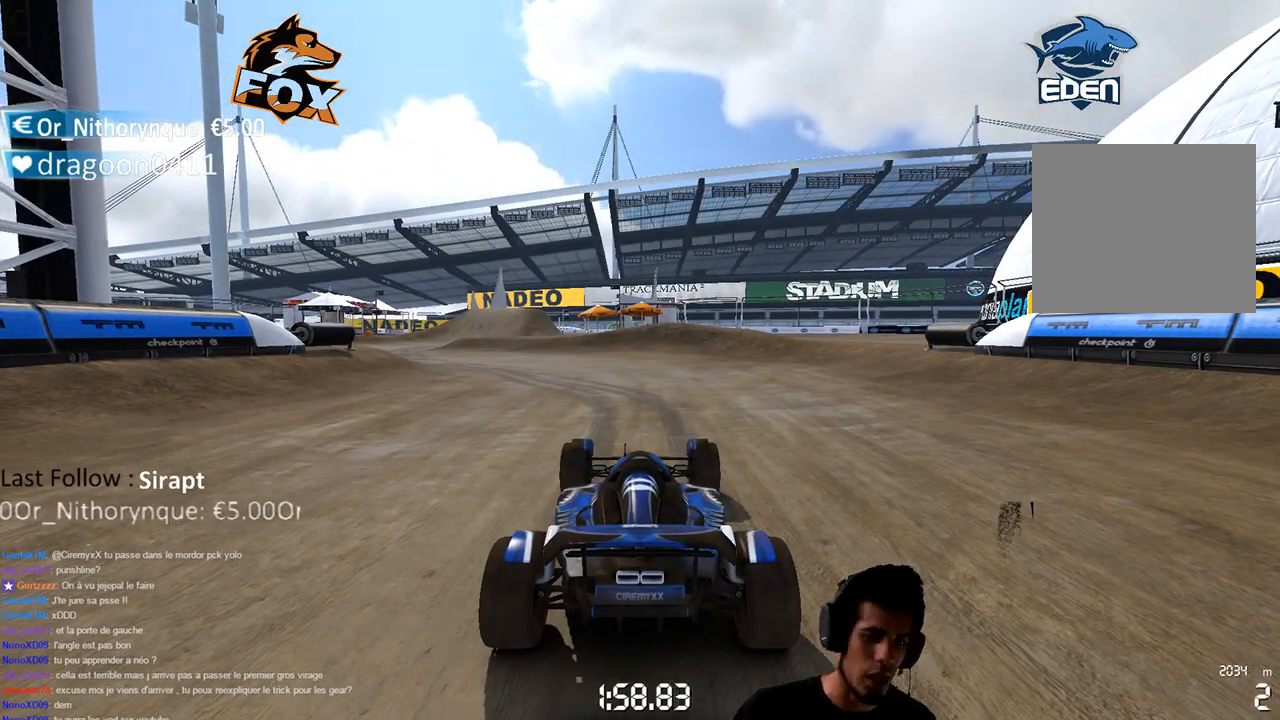
{"buttons": ["CROSS"], "left_stick": "center", "right_stick": "center", "events": []}
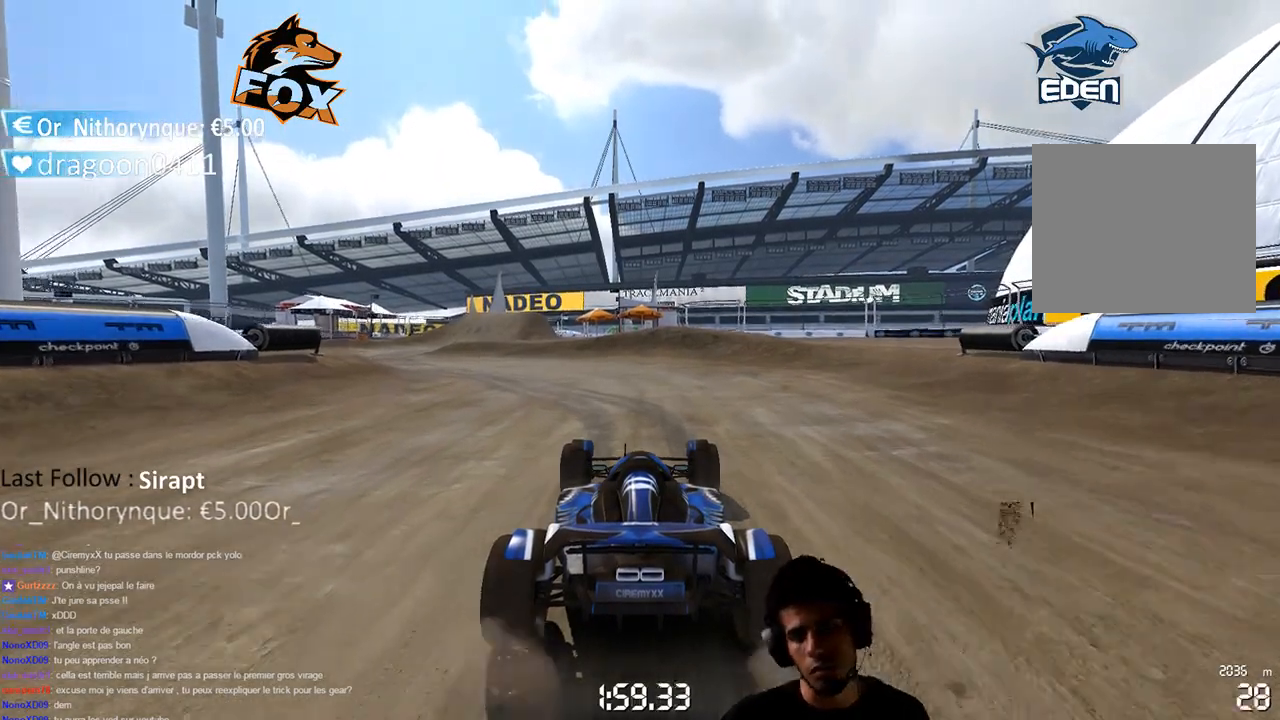
{"buttons": ["CROSS"], "left_stick": "left", "right_stick": "center", "events": [[433, "left_stick", "left"]]}
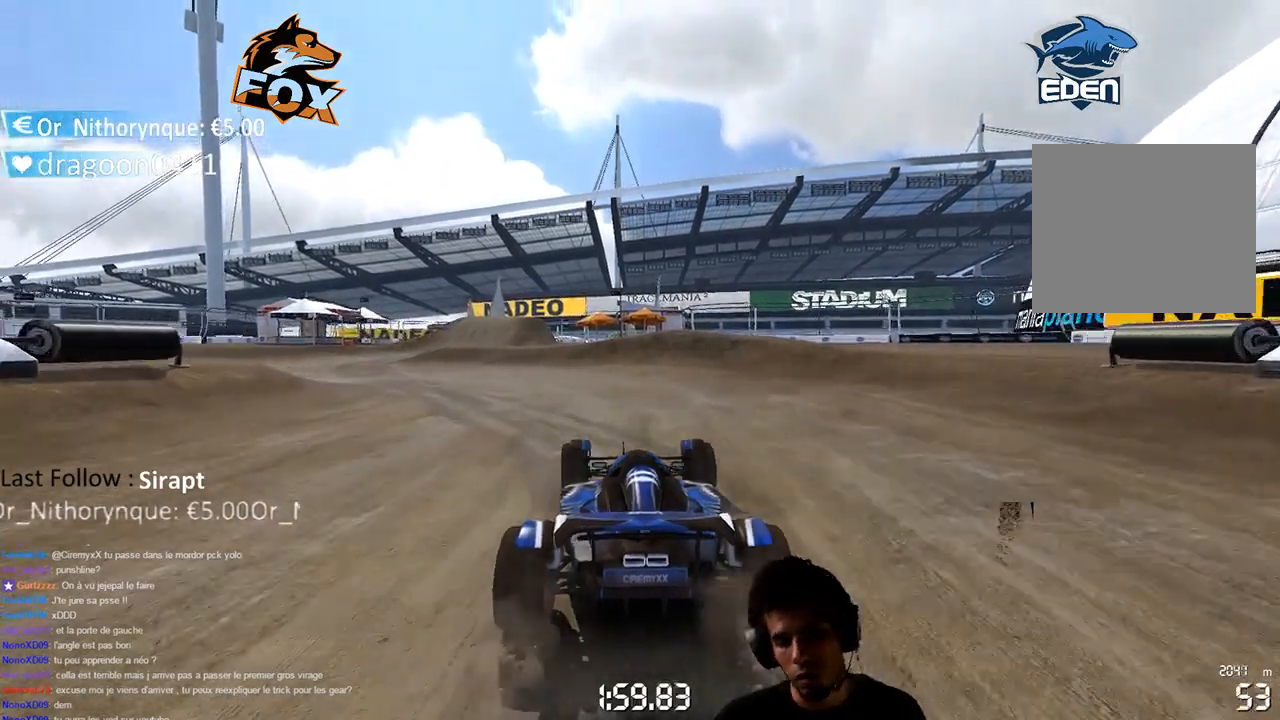
{"buttons": ["CROSS"], "left_stick": "left", "right_stick": "center", "events": []}
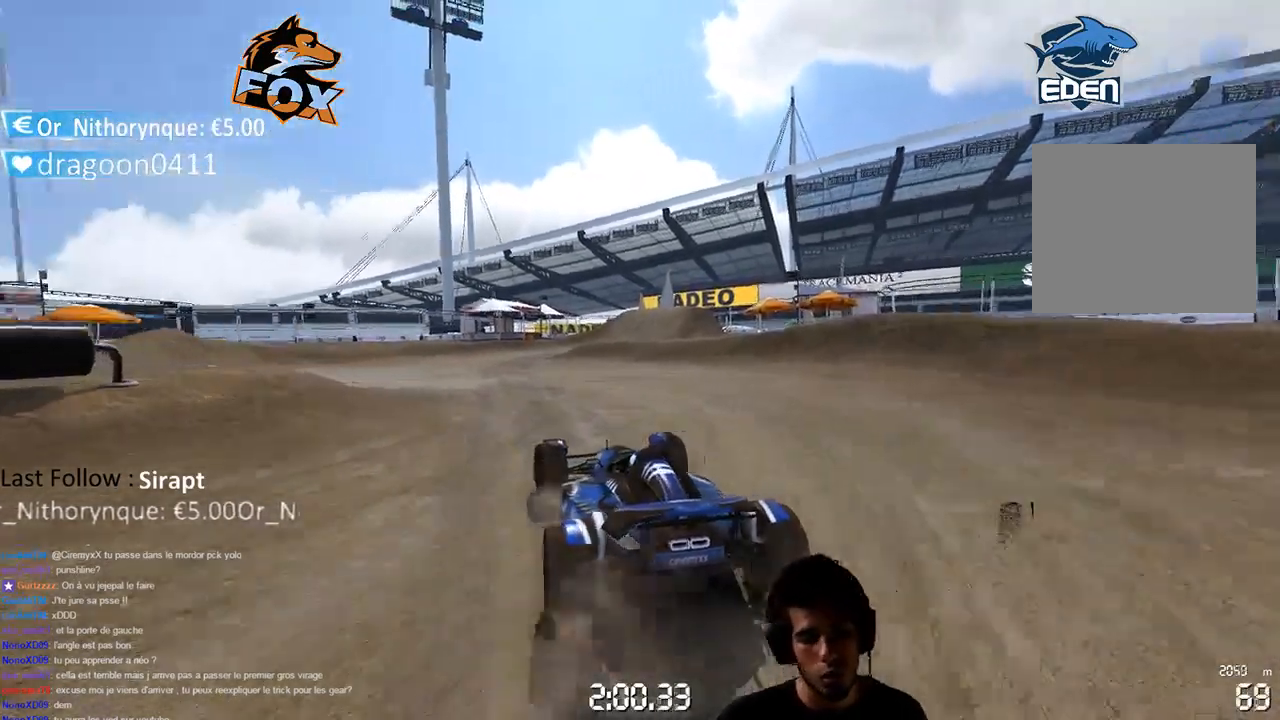
{"buttons": ["CROSS"], "left_stick": "center", "right_stick": "center", "events": [[33, "left_stick", "center"]]}
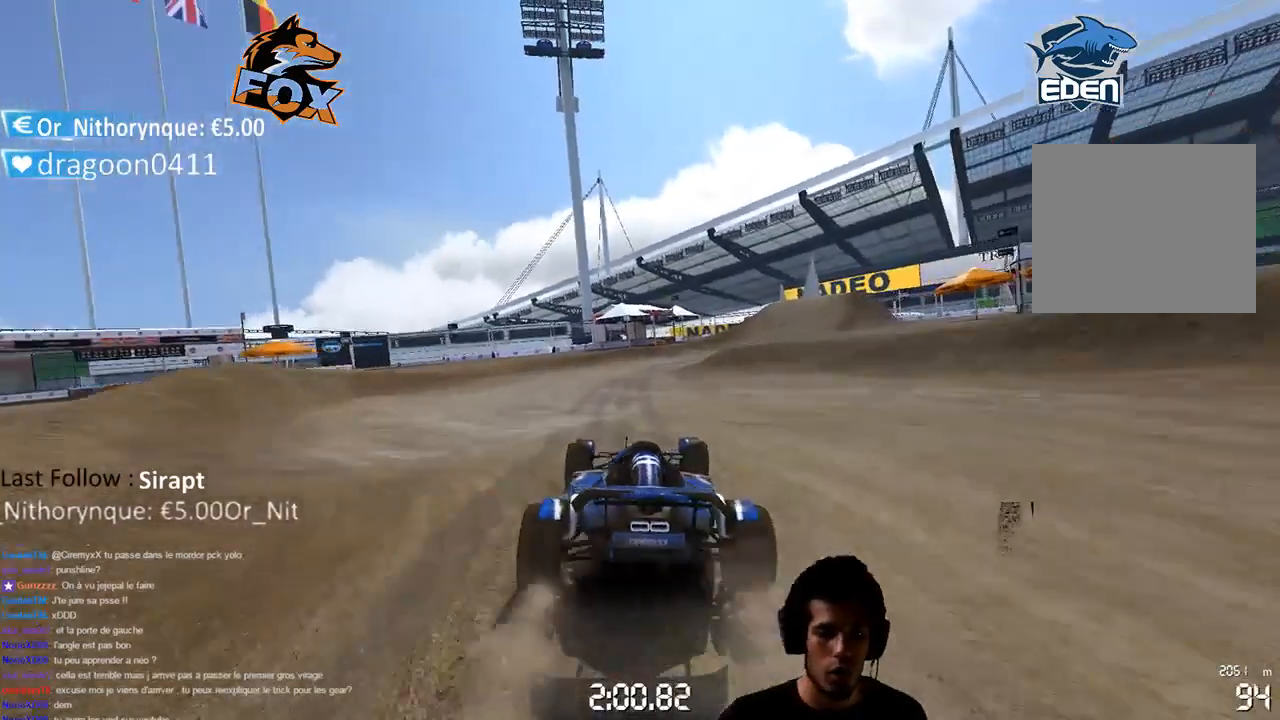
{"buttons": ["CROSS"], "left_stick": "center", "right_stick": "center", "events": []}
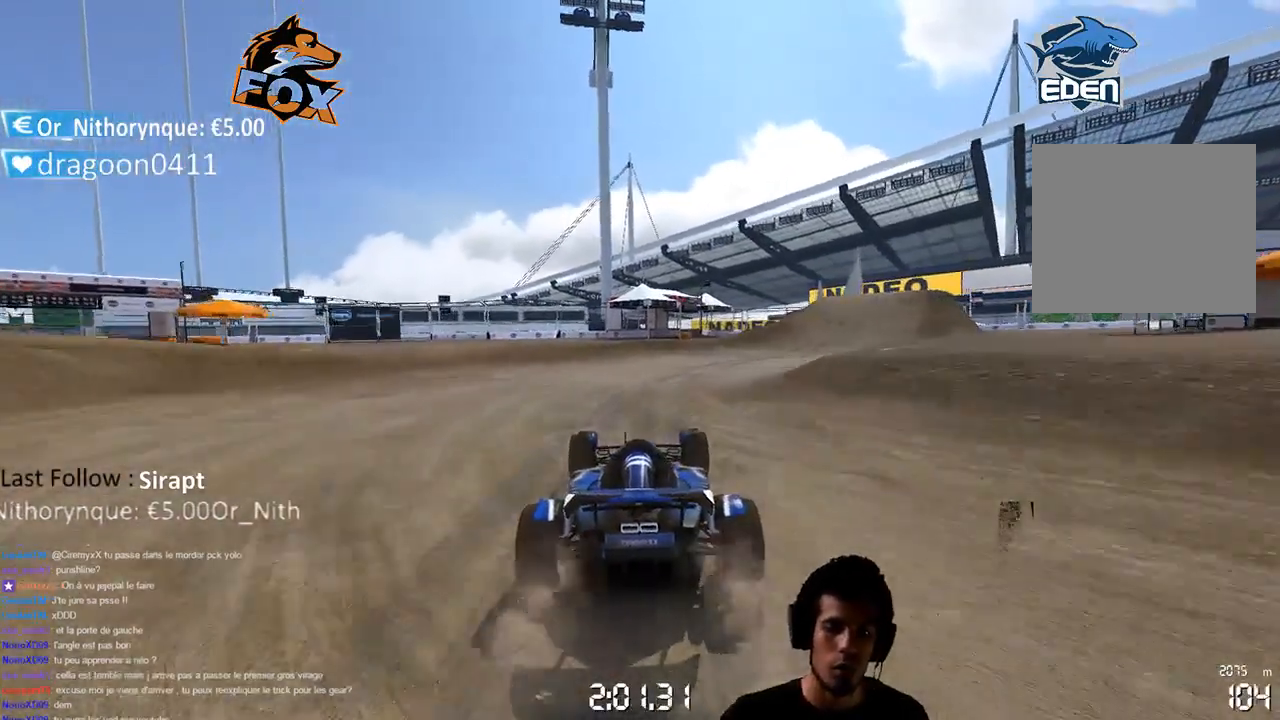
{"buttons": ["CROSS"], "left_stick": "up-right", "right_stick": "center", "events": [[283, "left_stick", "up-right"]]}
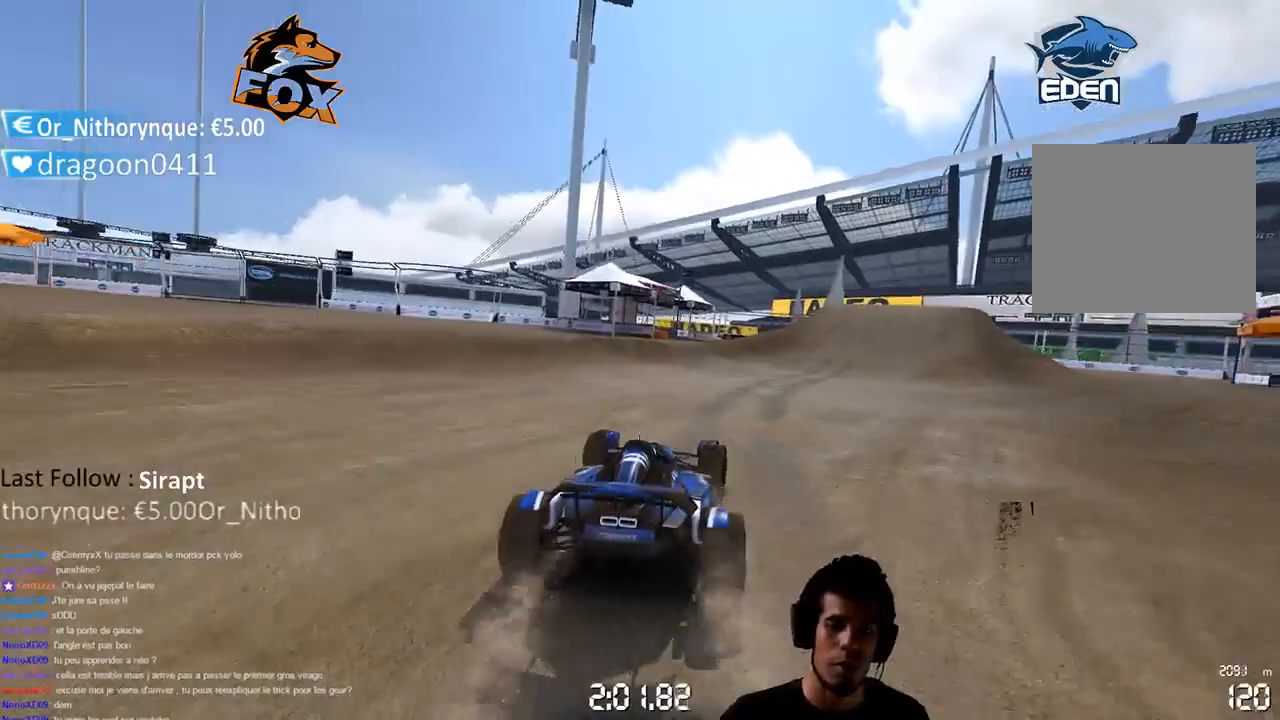
{"buttons": ["CROSS"], "left_stick": "center", "right_stick": "center", "events": [[267, "left_stick", "center"]]}
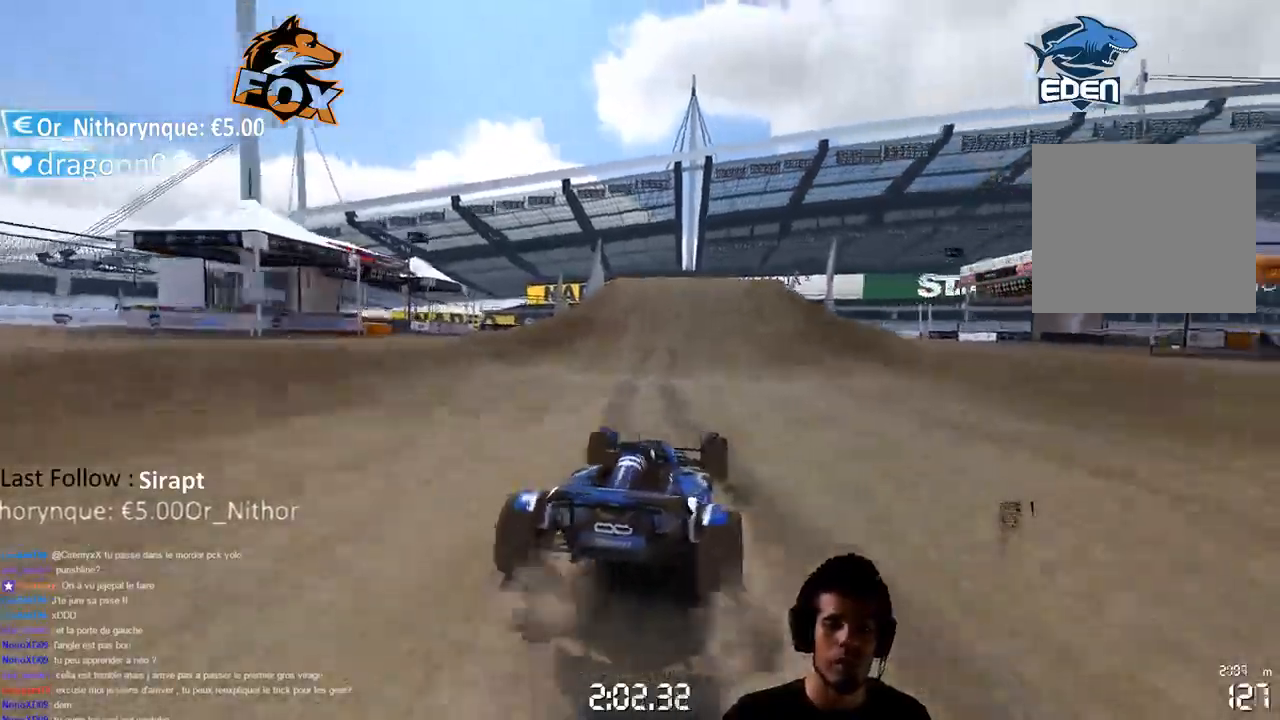
{"buttons": ["CROSS"], "left_stick": "center", "right_stick": "center", "events": []}
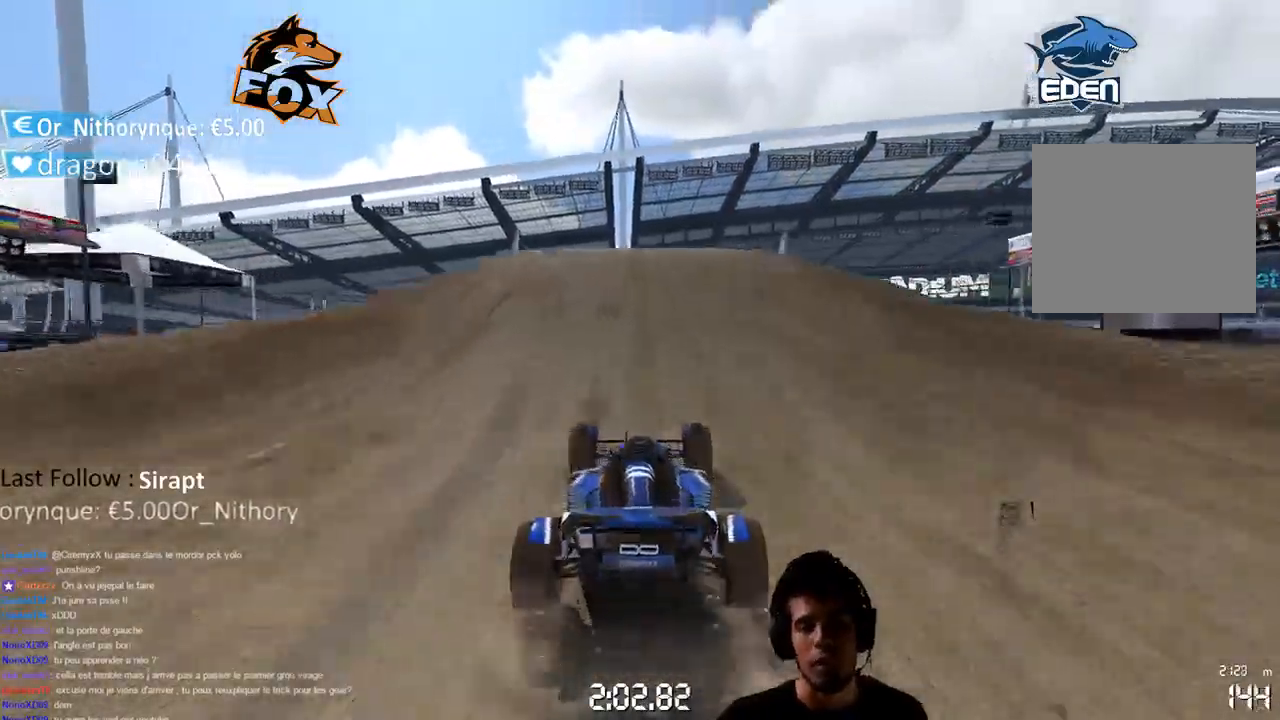
{"buttons": ["CROSS"], "left_stick": "center", "right_stick": "center", "events": []}
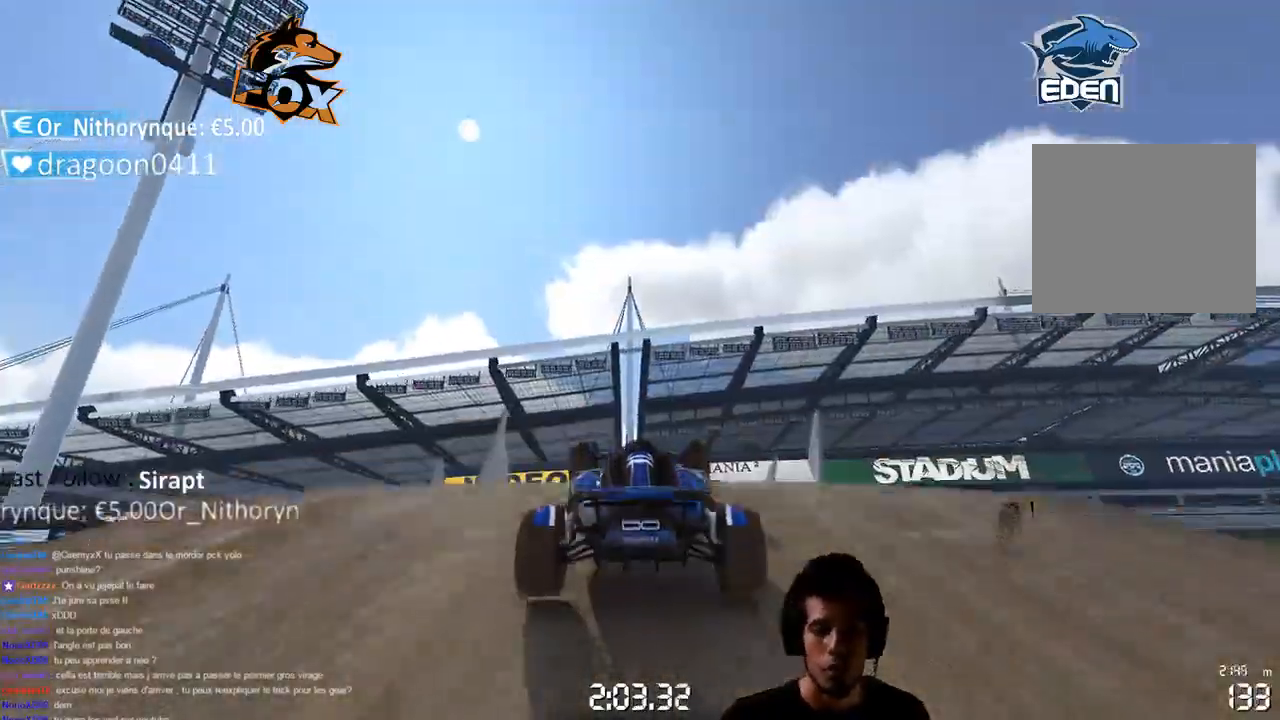
{"buttons": ["CROSS"], "left_stick": "center", "right_stick": "center", "events": [[250, "left_stick", "up-right"], [333, "left_stick", "center"]]}